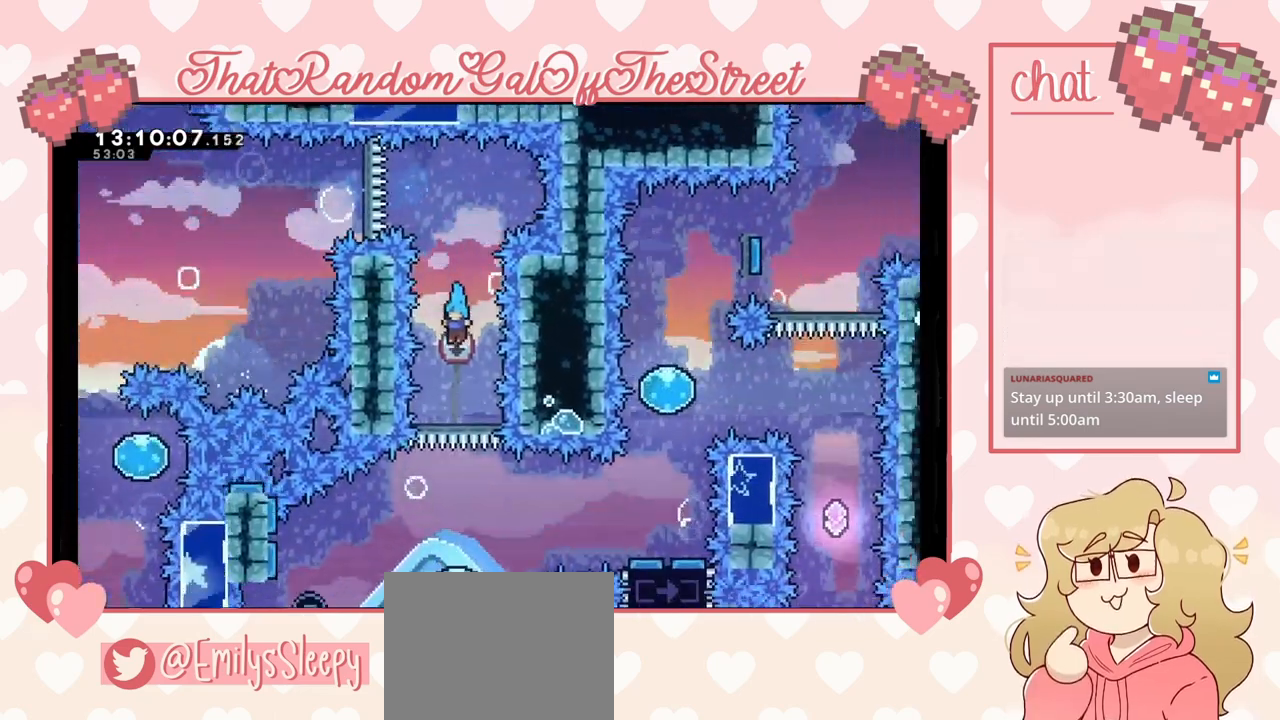
Gameplay with a controller (Xbox layout); each line is a JSON object with the inputs held at the frame after it. "events" lists button and stick changes between this image and that frame as [ms after this image, input, new state], when the widget could be followed in between.
{"buttons": [], "left_stick": "center", "right_stick": "center", "events": []}
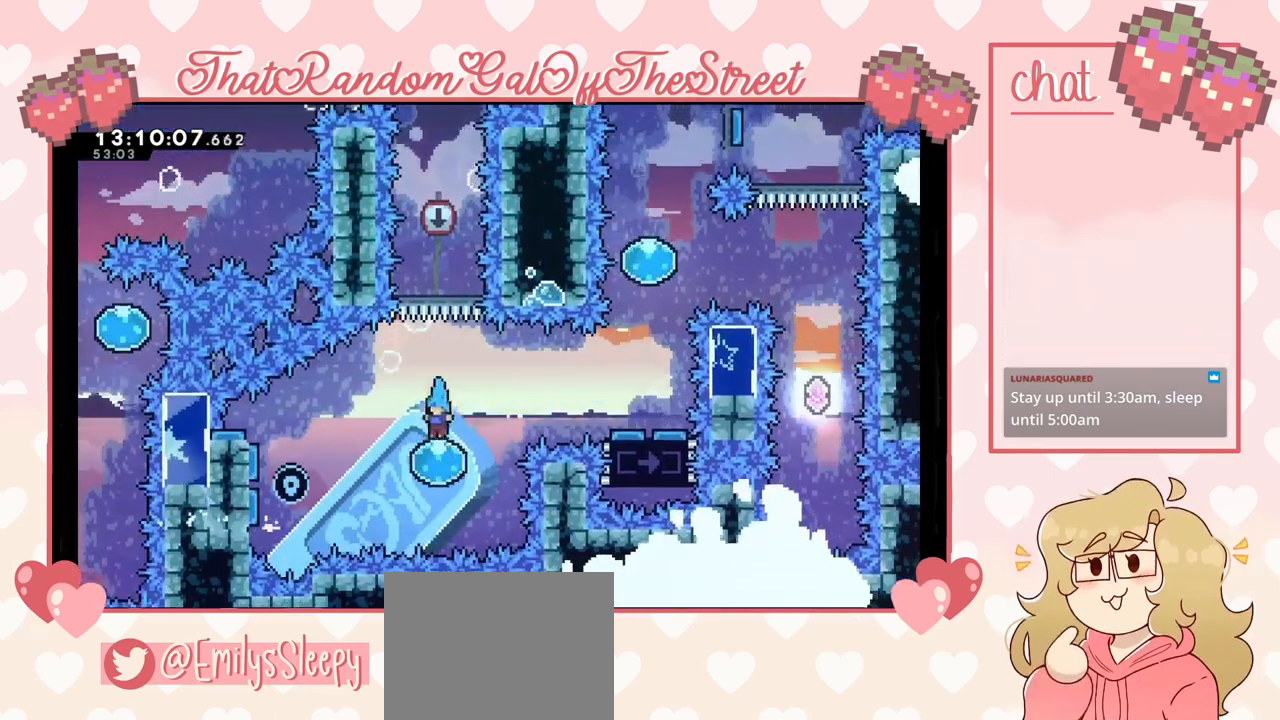
{"buttons": [], "left_stick": "left", "right_stick": "center", "events": [[133, "left_stick", "left"]]}
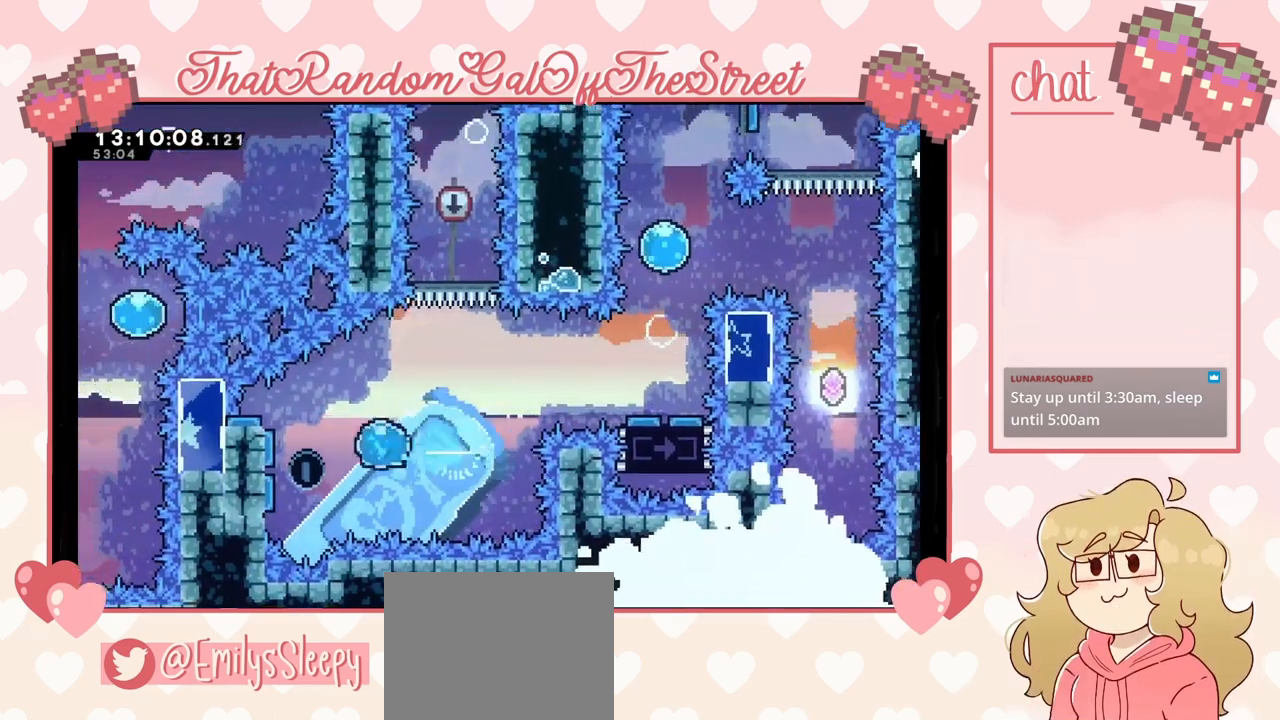
{"buttons": [], "left_stick": "right", "right_stick": "center", "events": [[300, "left_stick", "right"]]}
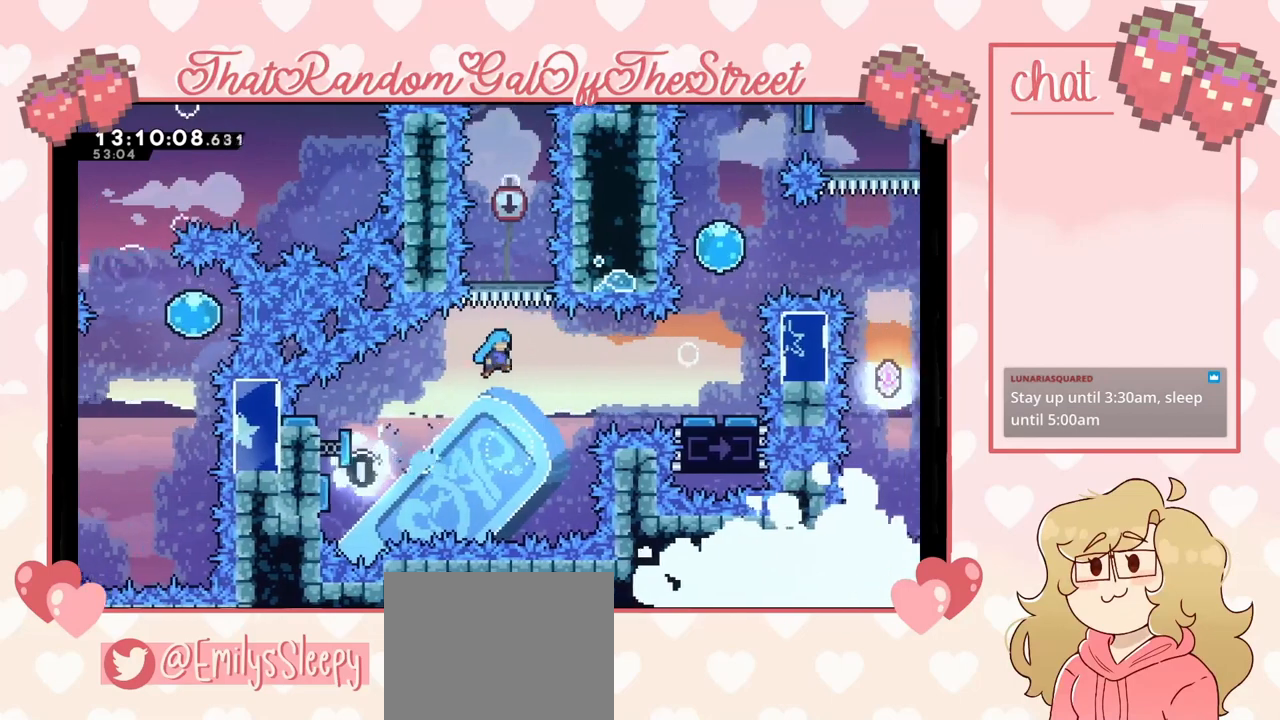
{"buttons": ["X"], "left_stick": "up-right", "right_stick": "center", "events": [[433, "left_stick", "up-right"], [500, "X", "down"]]}
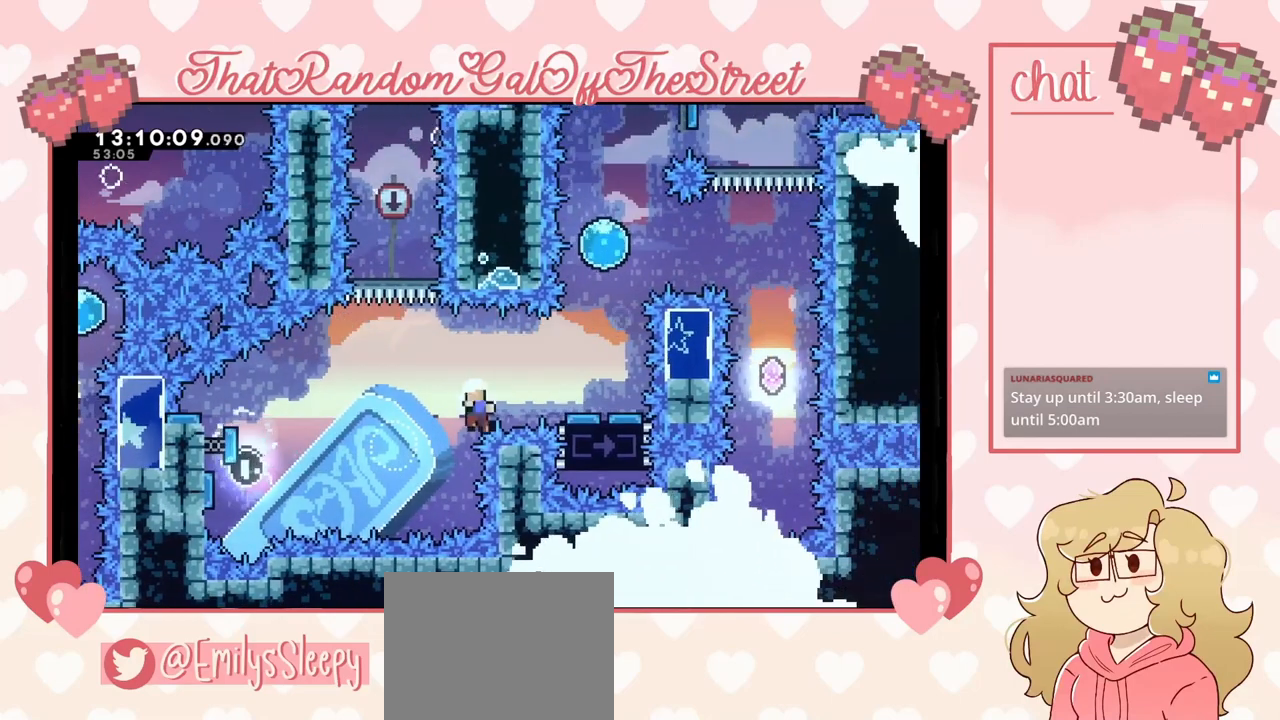
{"buttons": ["A", "B", "X", "Y"], "left_stick": "center", "right_stick": "center", "events": [[133, "A", "down"], [167, "B", "down"], [167, "Y", "down"], [233, "A", "up"], [233, "left_stick", "center"], [300, "X", "up"], [367, "B", "up"], [367, "Y", "up"], [400, "B", "down"], [400, "Y", "down"], [433, "A", "down"], [467, "X", "down"]]}
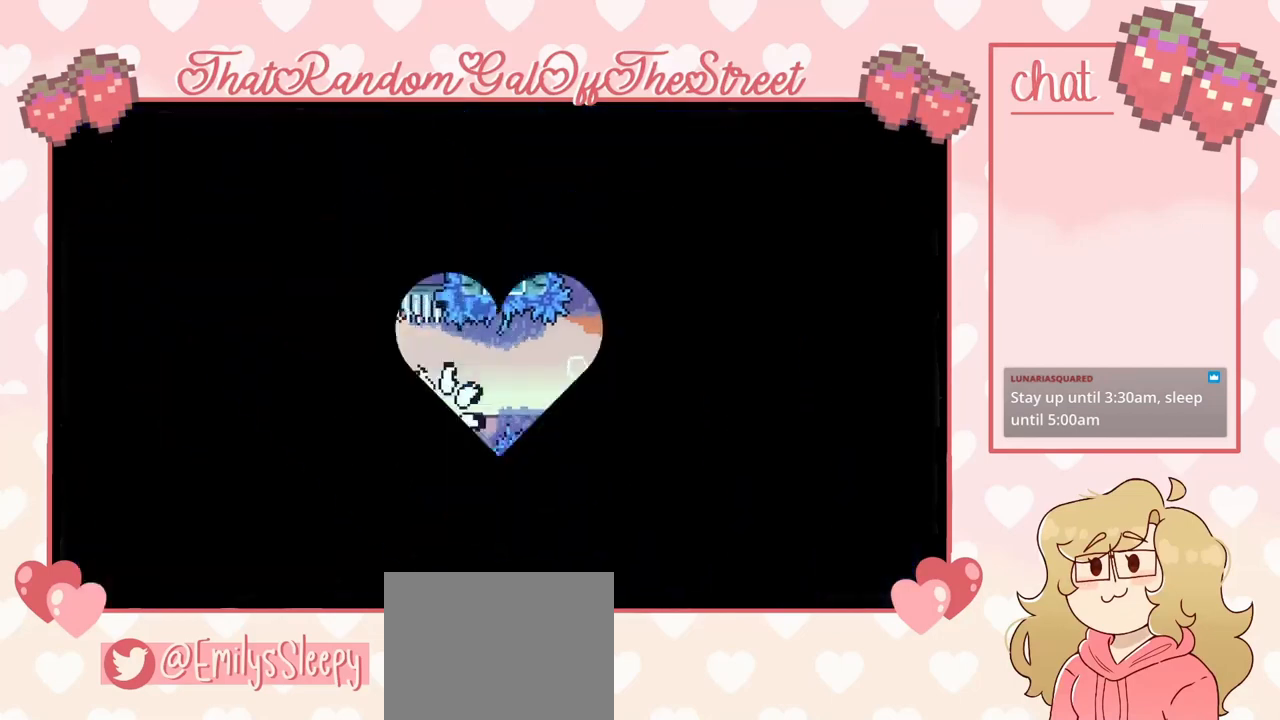
{"buttons": [], "left_stick": "center", "right_stick": "center", "events": [[67, "A", "up"], [67, "B", "up"], [67, "X", "up"], [100, "Y", "up"], [133, "Y", "down"], [167, "A", "down"], [167, "B", "down"], [167, "X", "down"], [300, "A", "up"], [300, "B", "up"], [300, "X", "up"], [300, "Y", "up"]]}
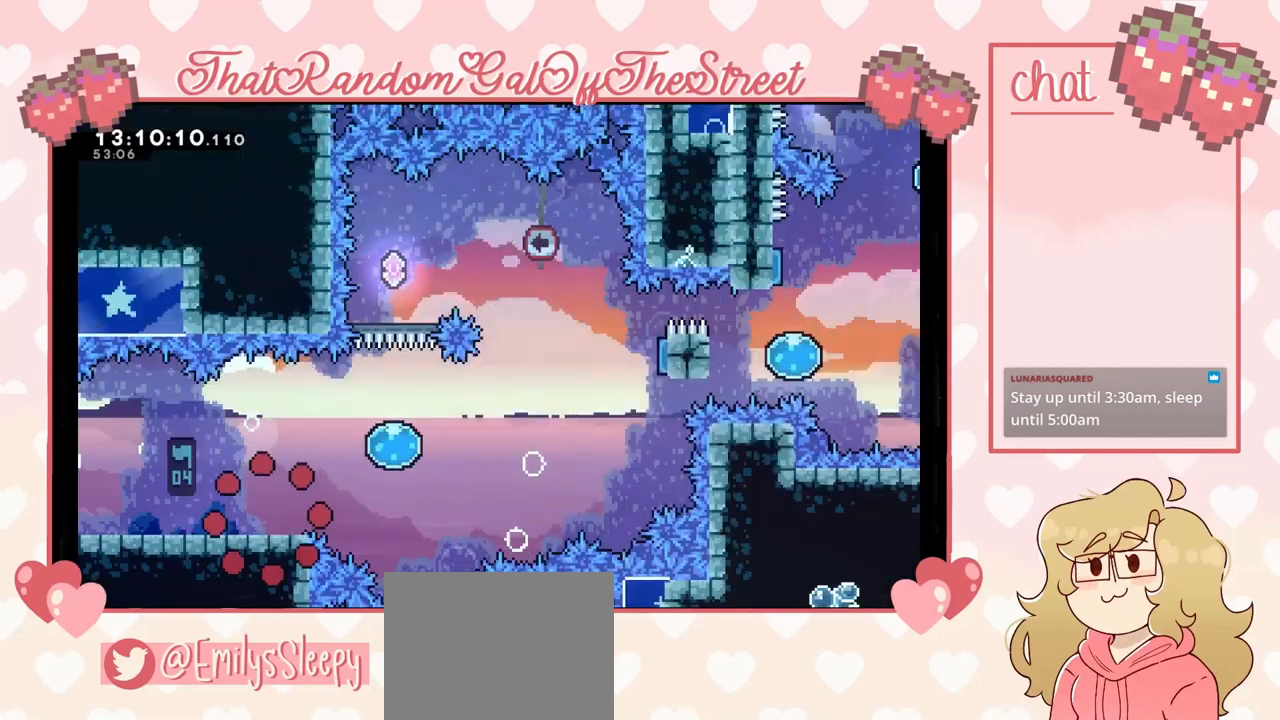
{"buttons": [], "left_stick": "center", "right_stick": "center", "events": []}
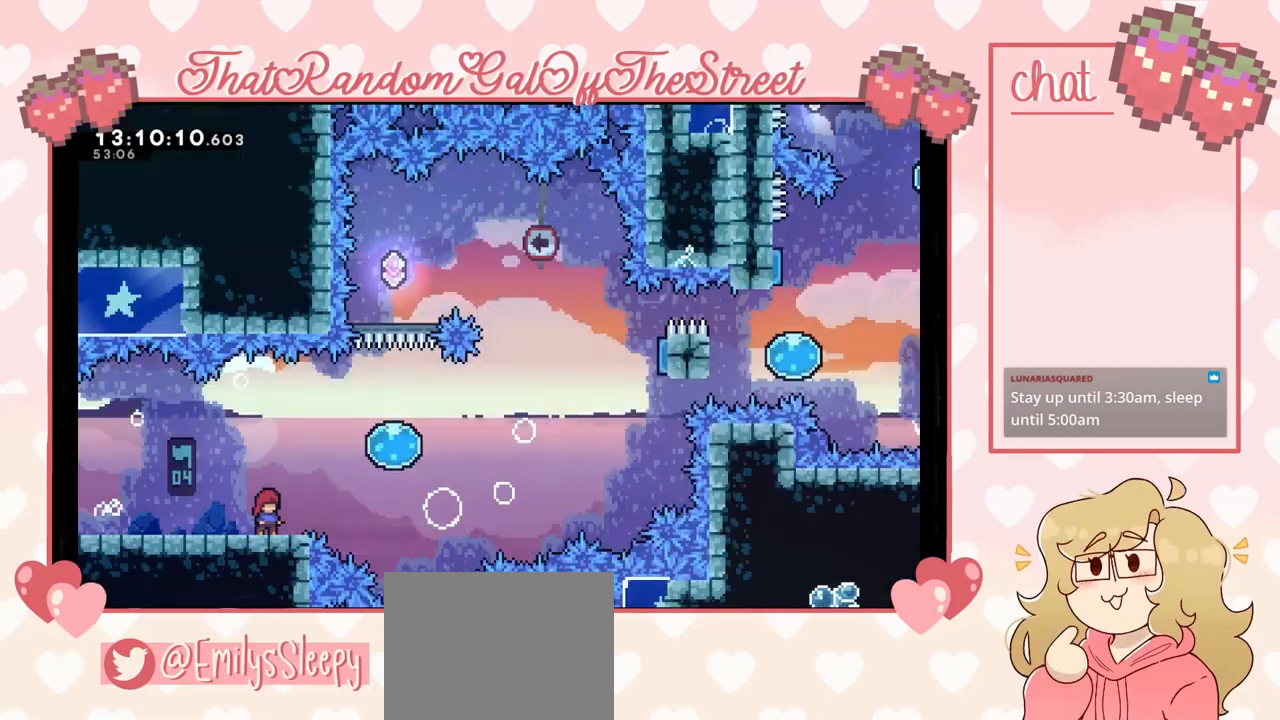
{"buttons": ["A"], "left_stick": "right", "right_stick": "center", "events": [[267, "left_stick", "right"], [367, "A", "down"]]}
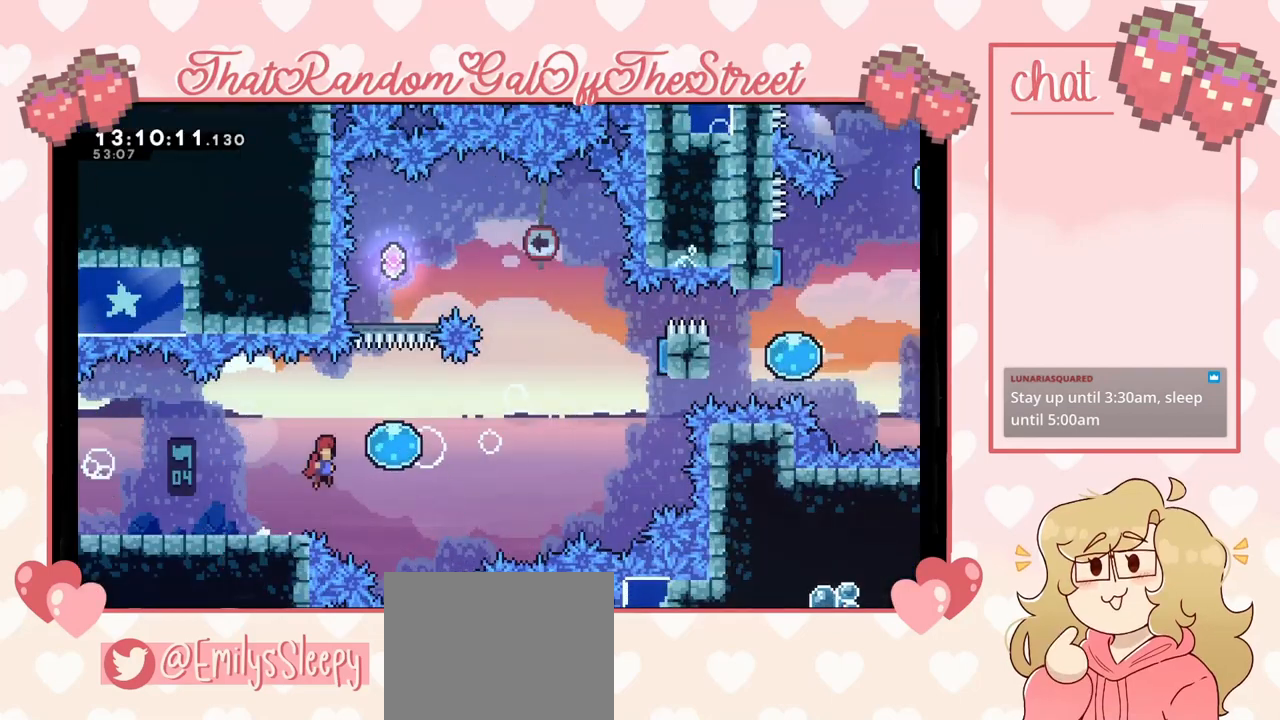
{"buttons": [], "left_stick": "right", "right_stick": "center", "events": [[167, "A", "up"]]}
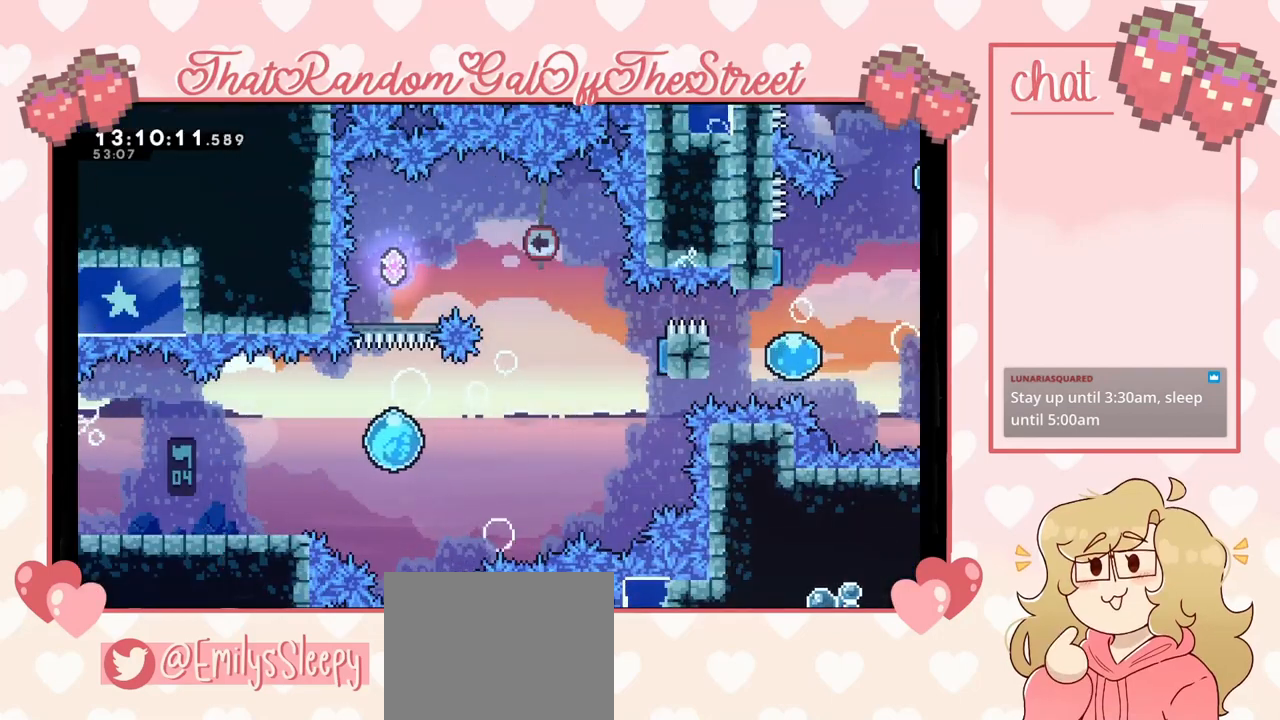
{"buttons": ["X"], "left_stick": "up-right", "right_stick": "center", "events": [[200, "left_stick", "up-right"], [267, "X", "down"]]}
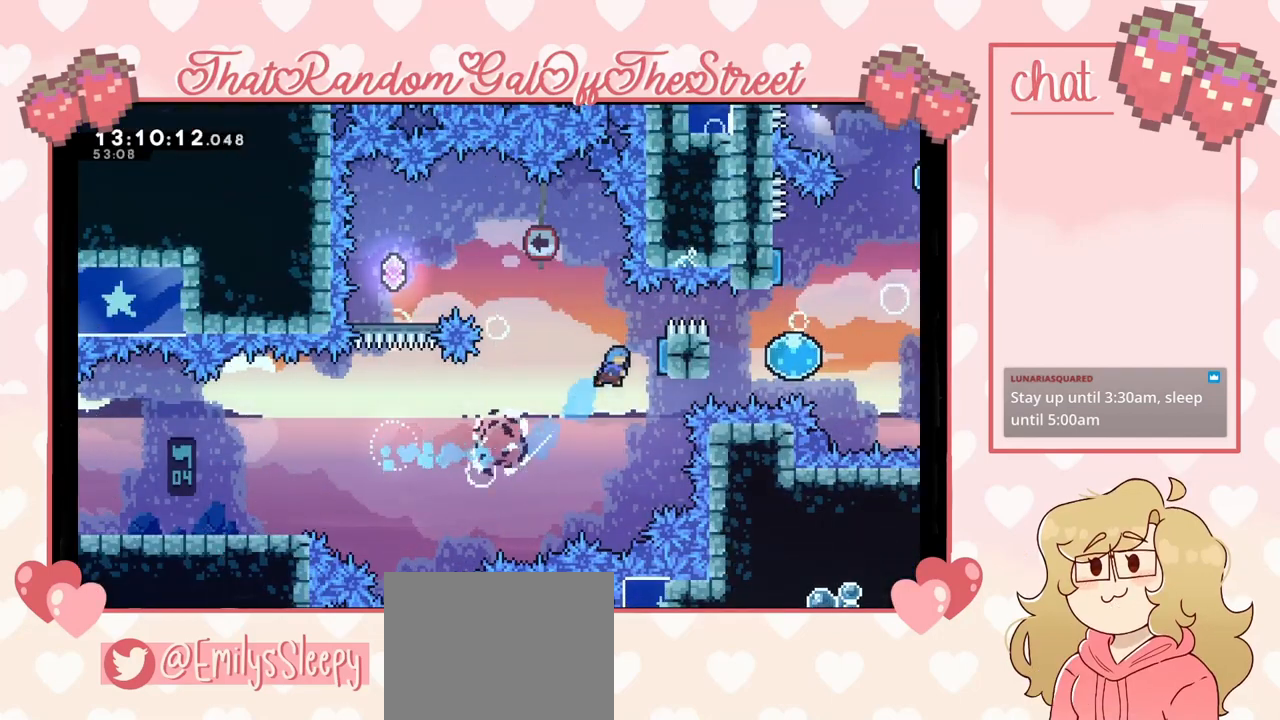
{"buttons": [], "left_stick": "left", "right_stick": "center", "events": [[100, "X", "up"], [200, "left_stick", "up-left"], [333, "left_stick", "left"]]}
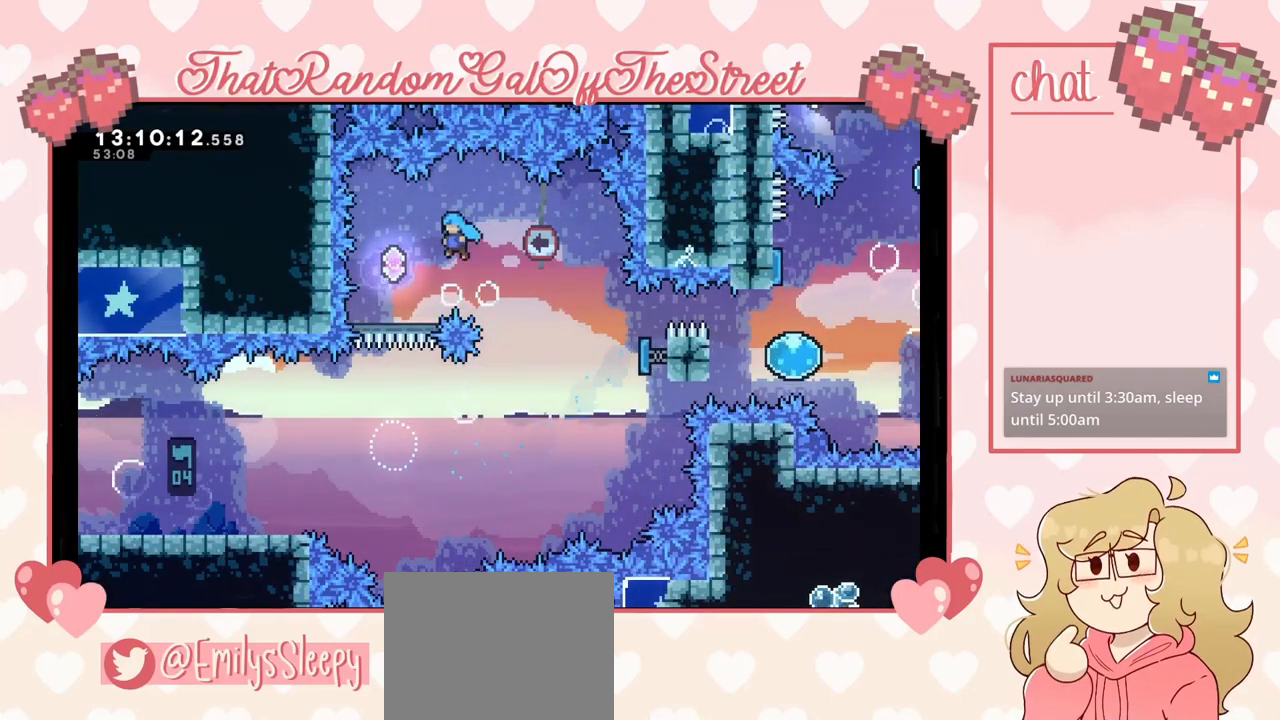
{"buttons": [], "left_stick": "center", "right_stick": "center", "events": [[233, "left_stick", "center"]]}
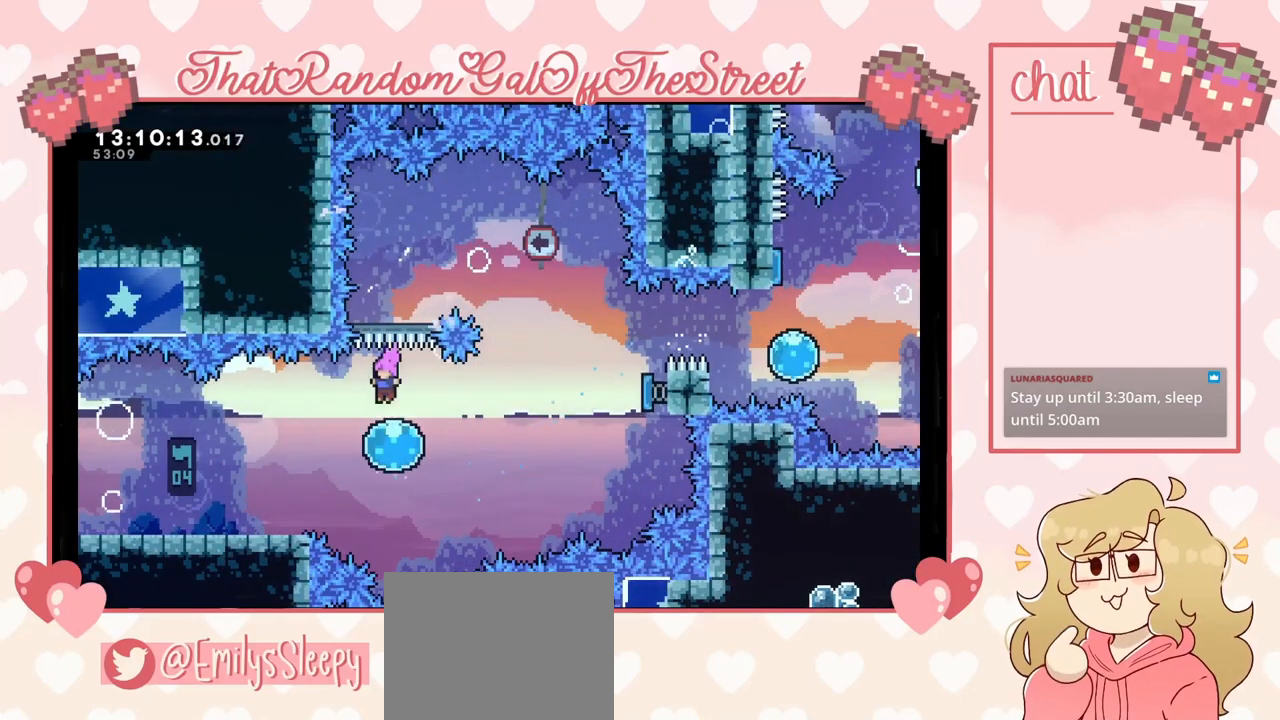
{"buttons": [], "left_stick": "right", "right_stick": "center", "events": [[67, "left_stick", "right"]]}
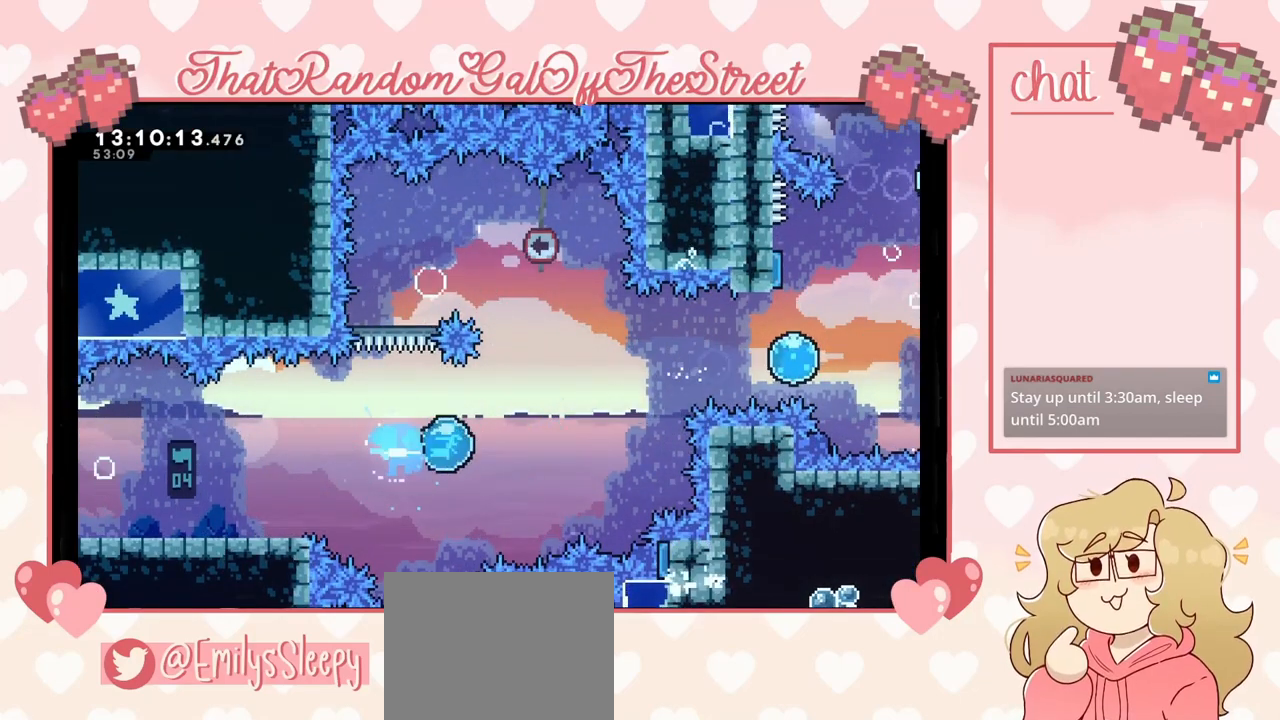
{"buttons": [], "left_stick": "up-right", "right_stick": "center", "events": [[167, "left_stick", "up-right"], [233, "X", "down"], [467, "X", "up"]]}
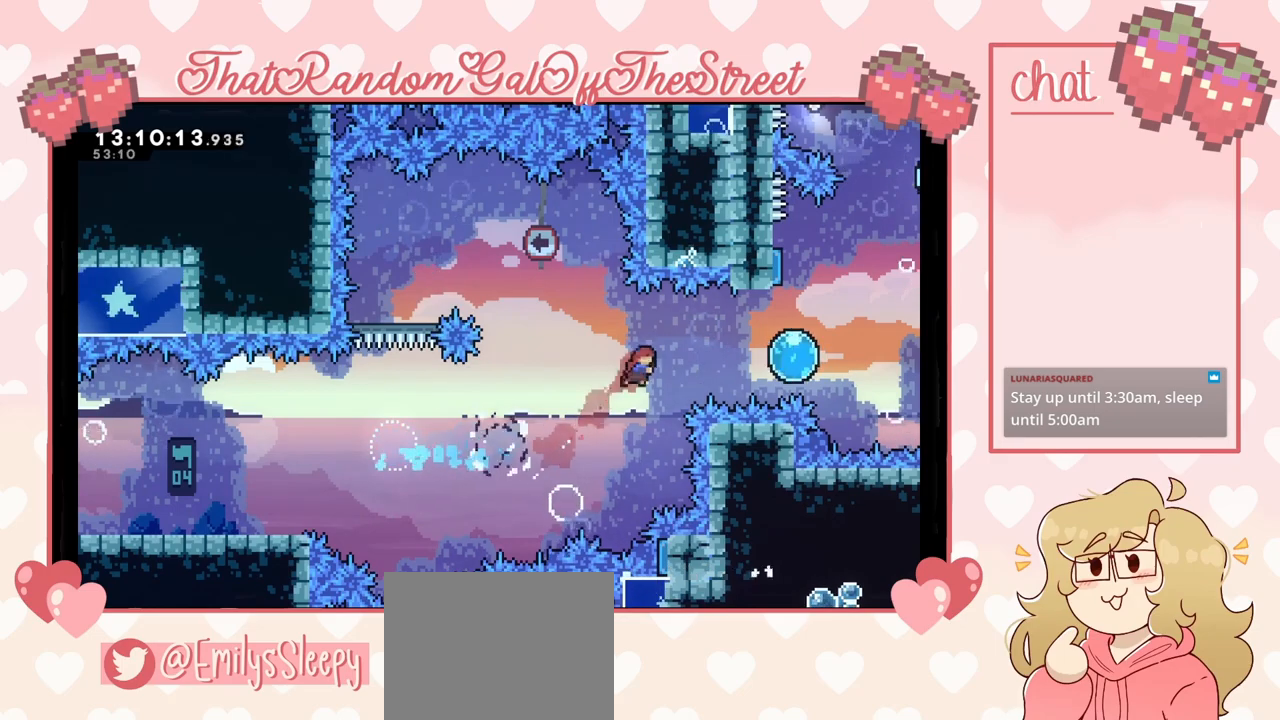
{"buttons": [], "left_stick": "right", "right_stick": "center", "events": [[33, "left_stick", "right"], [100, "X", "down"], [267, "X", "up"]]}
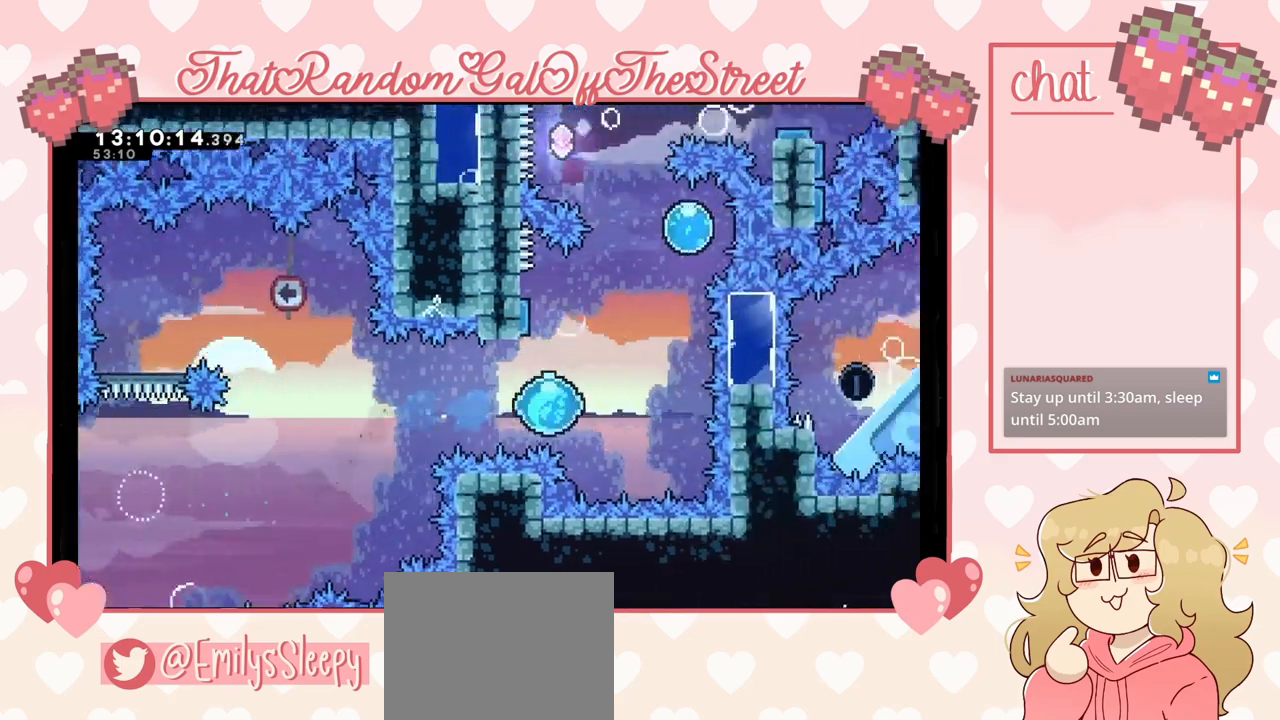
{"buttons": [], "left_stick": "up-right", "right_stick": "center", "events": [[133, "left_stick", "up"], [333, "left_stick", "up-right"]]}
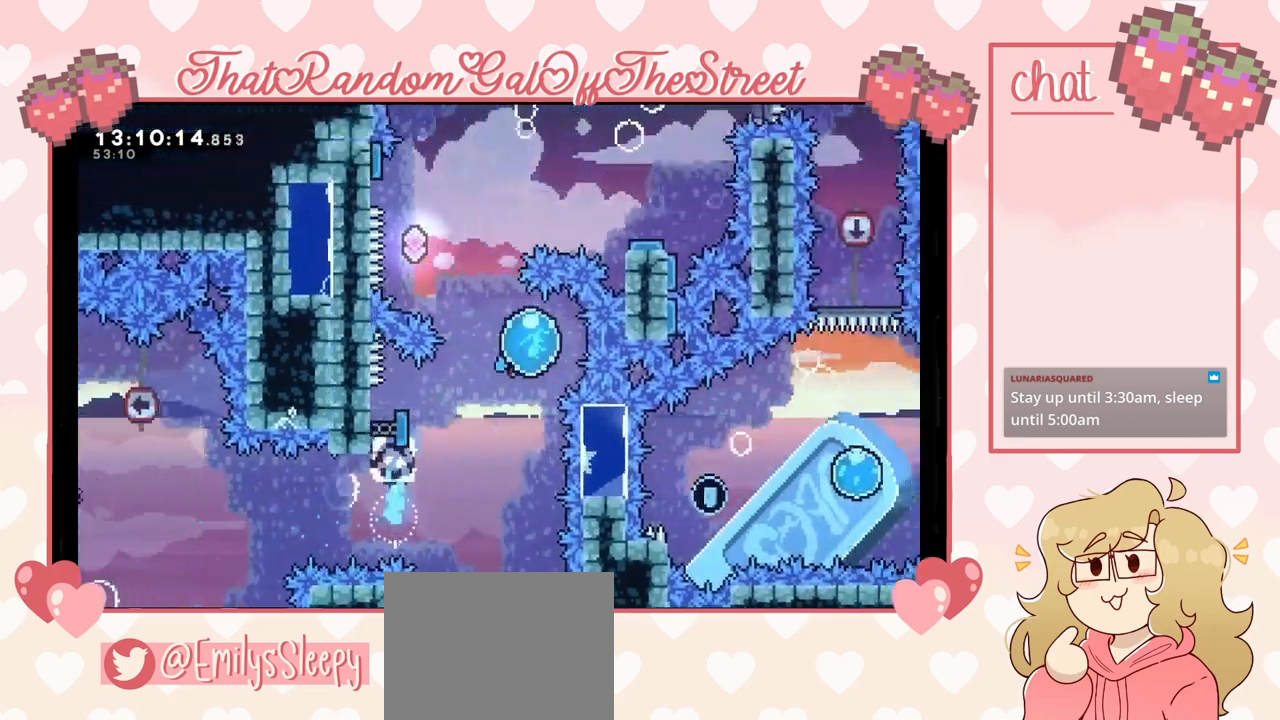
{"buttons": [], "left_stick": "up-left", "right_stick": "center", "events": [[133, "left_stick", "up-left"]]}
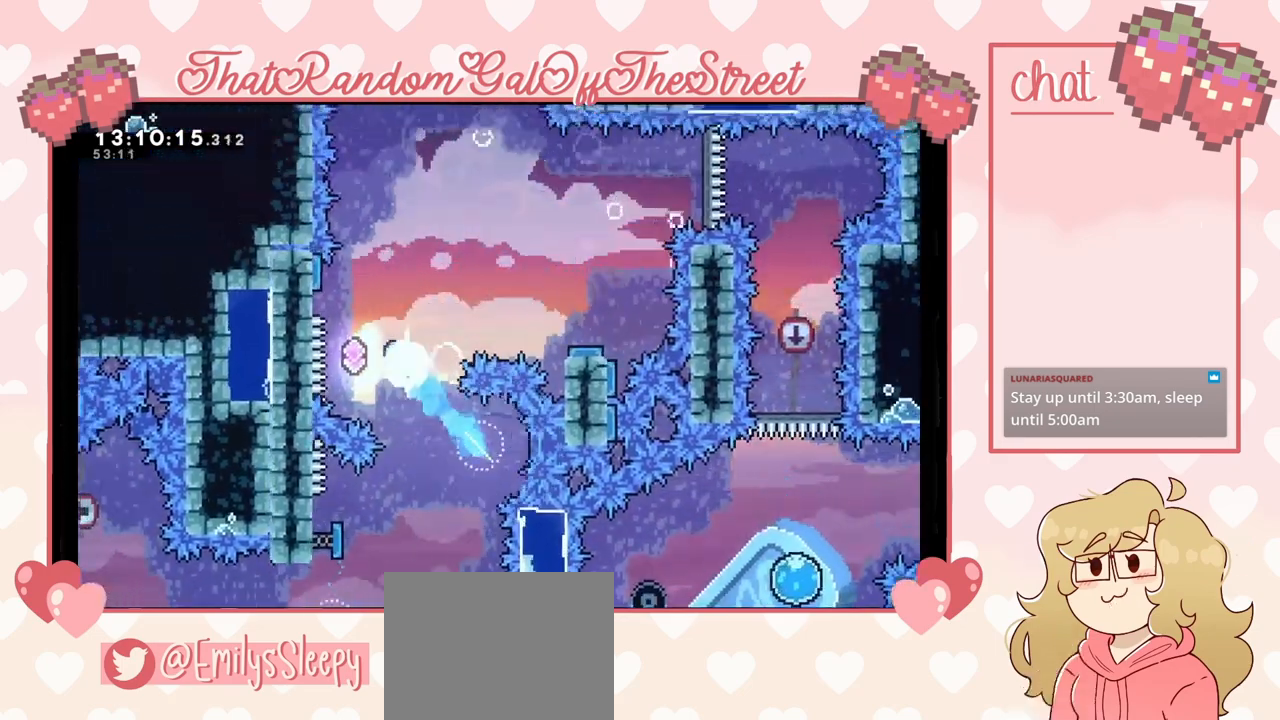
{"buttons": [], "left_stick": "right", "right_stick": "center", "events": [[33, "left_stick", "up"], [167, "left_stick", "up-right"], [200, "X", "down"], [400, "X", "up"], [500, "left_stick", "right"]]}
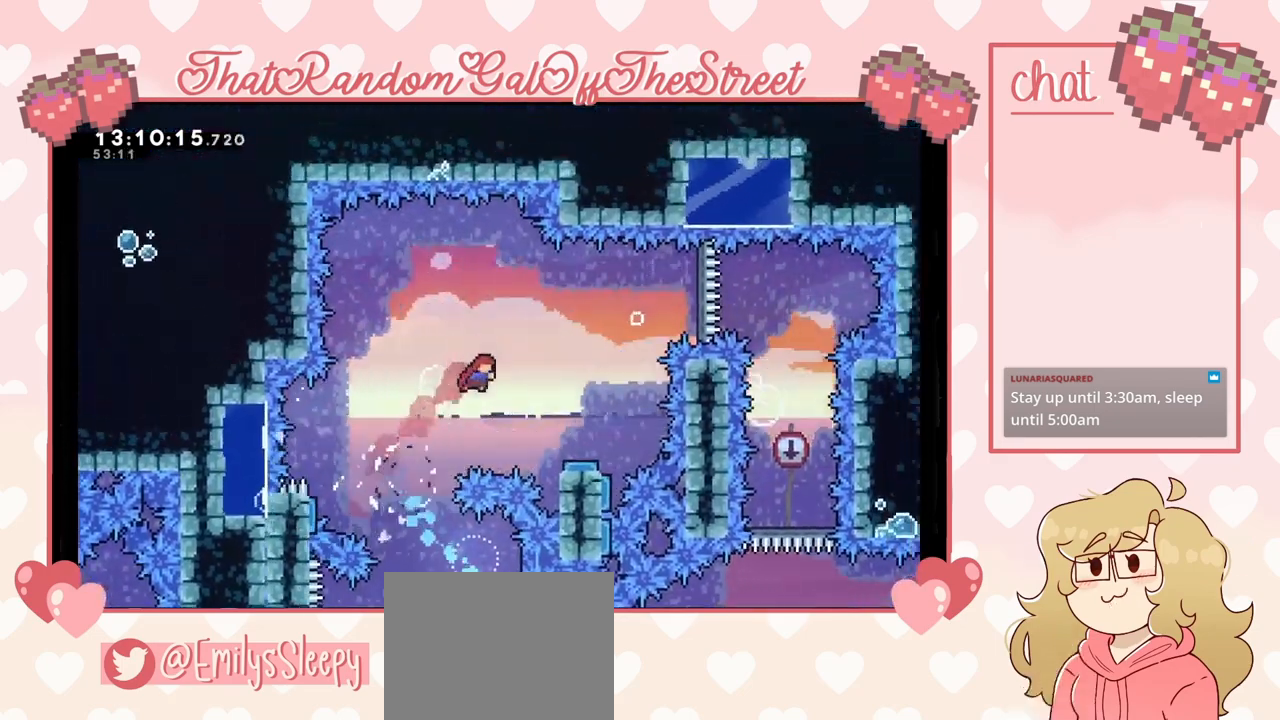
{"buttons": [], "left_stick": "right", "right_stick": "center", "events": []}
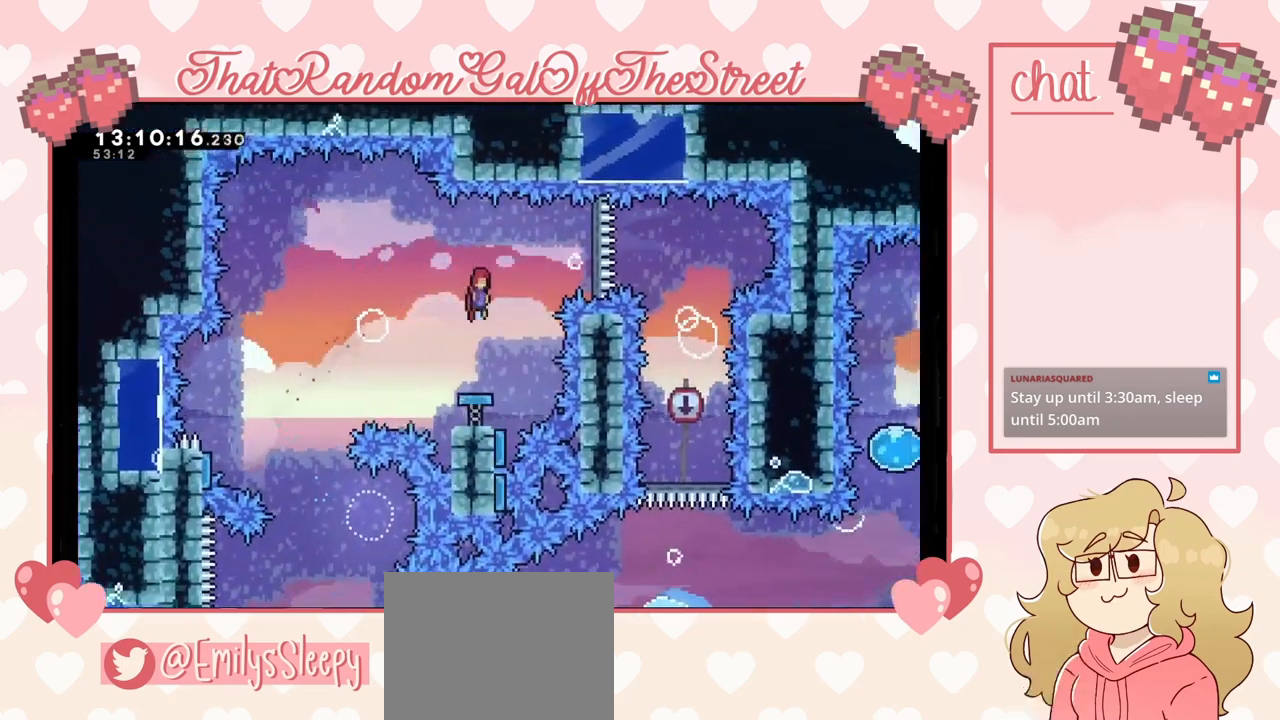
{"buttons": [], "left_stick": "center", "right_stick": "center", "events": [[200, "X", "down"], [300, "X", "up"], [367, "left_stick", "center"]]}
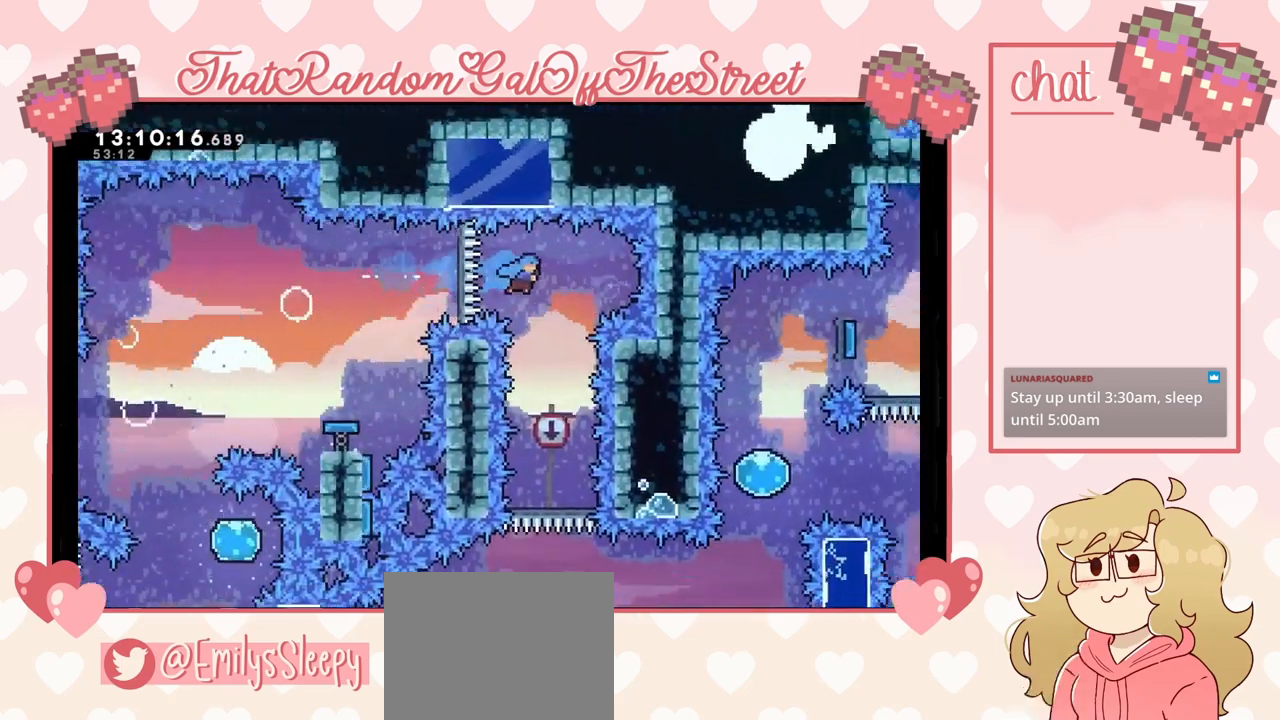
{"buttons": [], "left_stick": "center", "right_stick": "center", "events": [[67, "left_stick", "left"], [200, "left_stick", "center"]]}
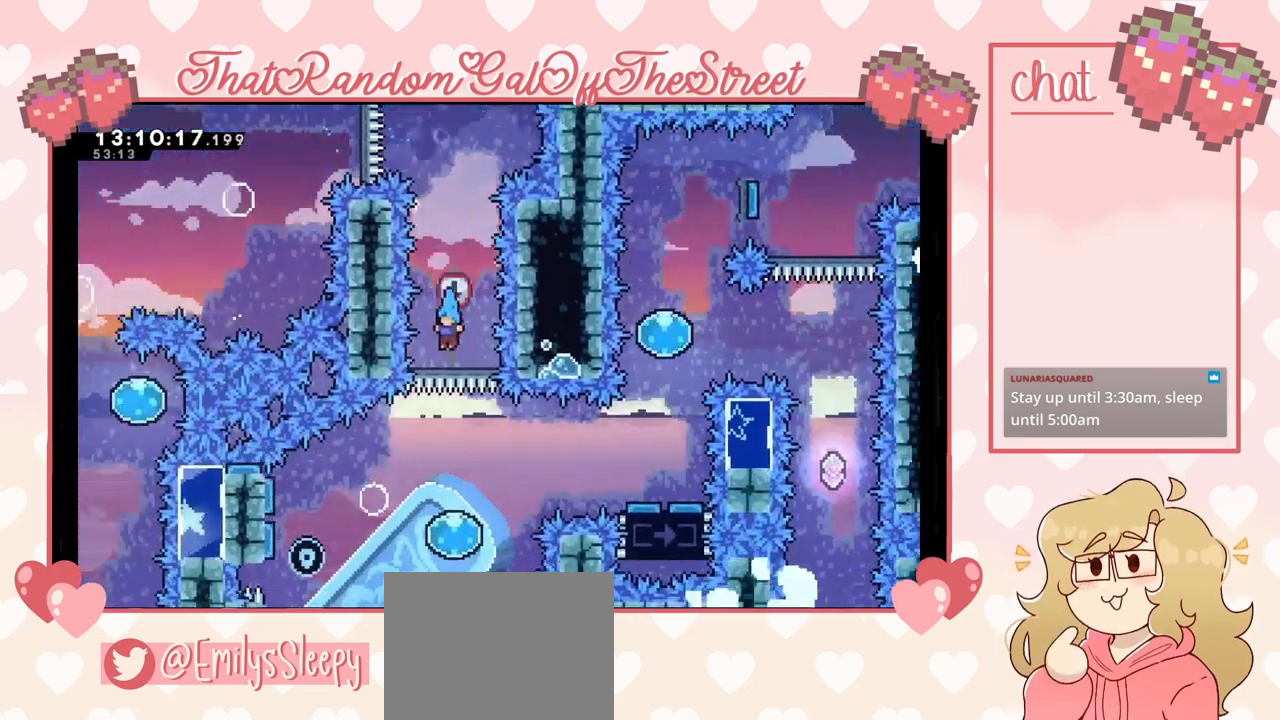
{"buttons": [], "left_stick": "left", "right_stick": "center", "events": [[467, "left_stick", "left"]]}
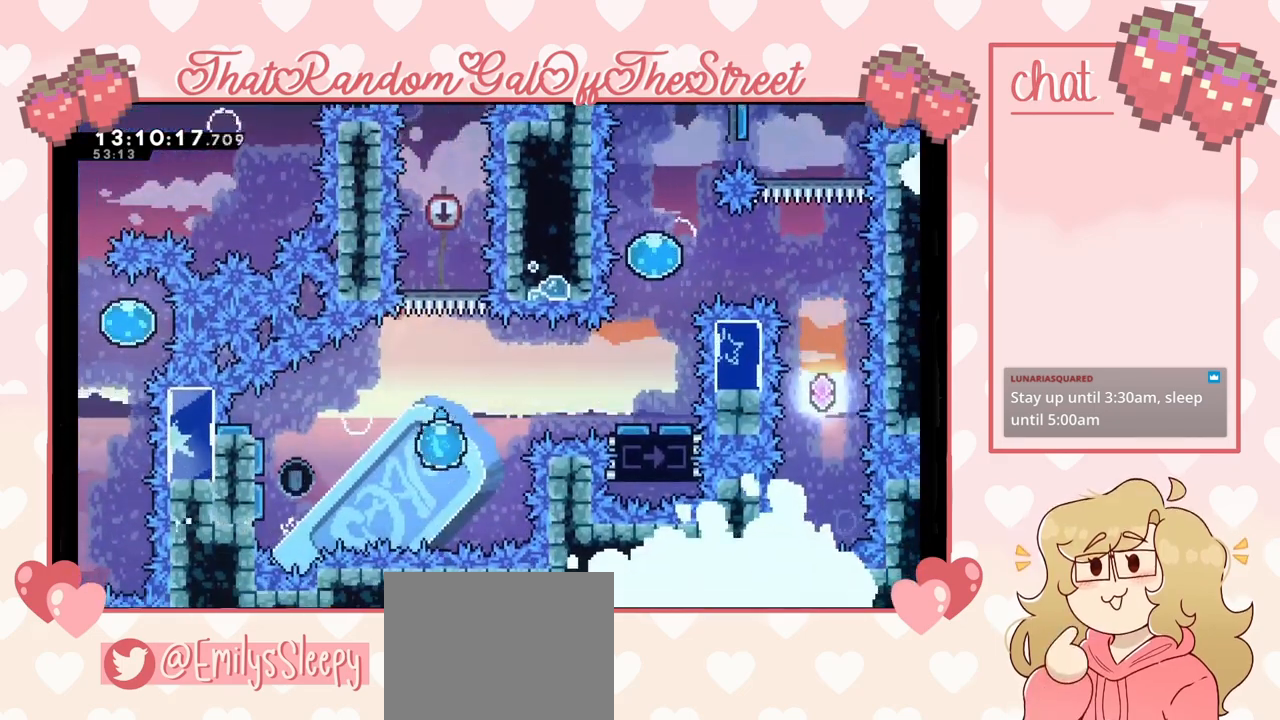
{"buttons": [], "left_stick": "left", "right_stick": "center", "events": []}
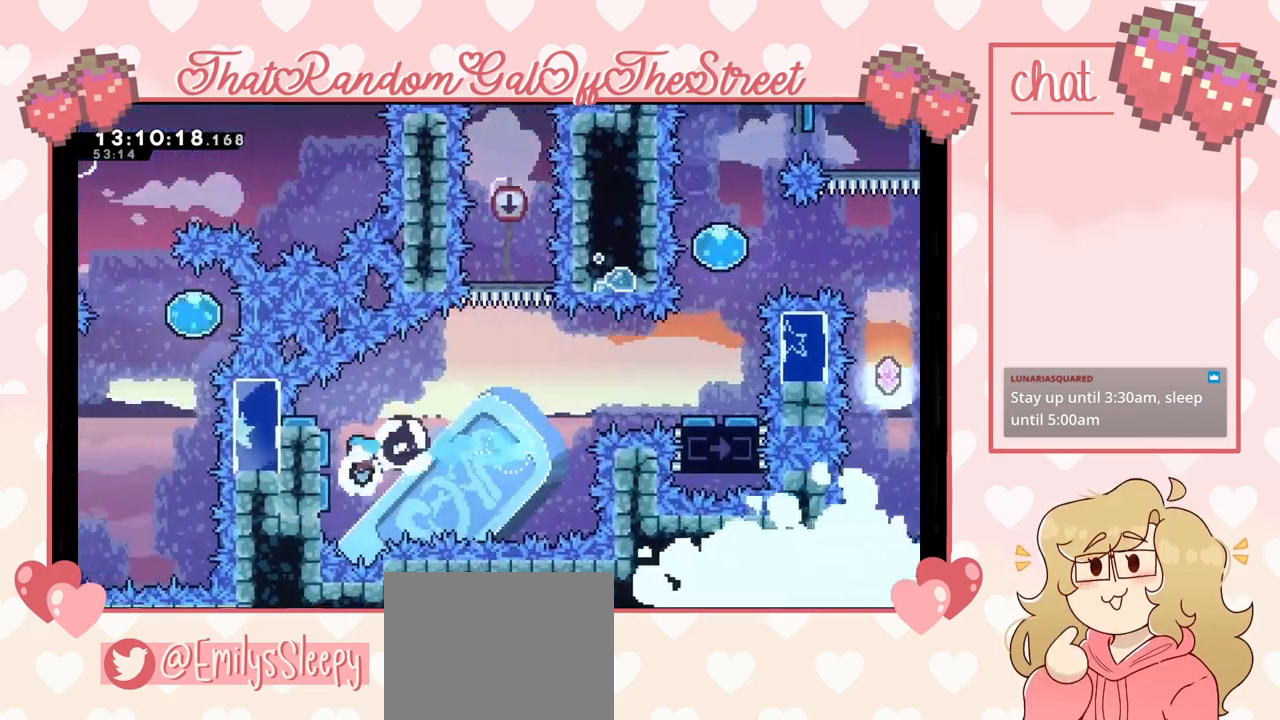
{"buttons": [], "left_stick": "right", "right_stick": "center", "events": [[100, "left_stick", "right"], [233, "left_stick", "center"], [500, "left_stick", "right"]]}
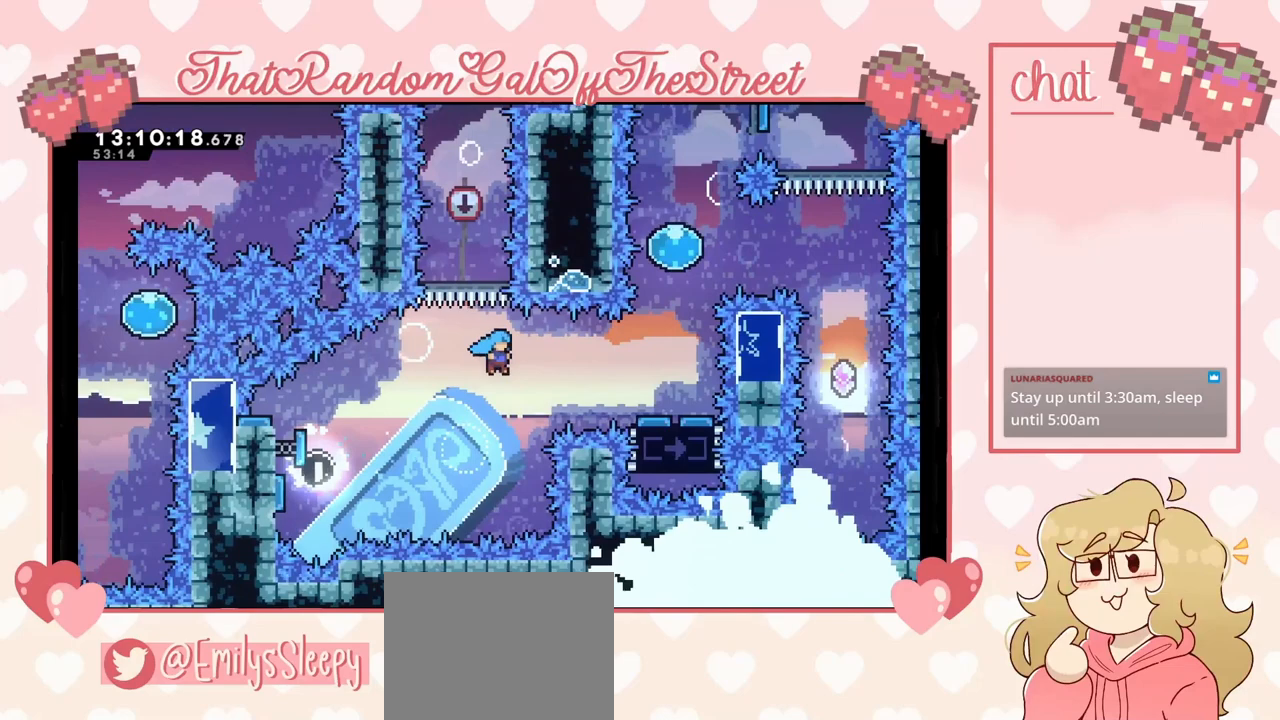
{"buttons": ["L2"], "left_stick": "up-right", "right_stick": "center", "events": [[67, "left_stick", "up-right"], [333, "L2", "down"]]}
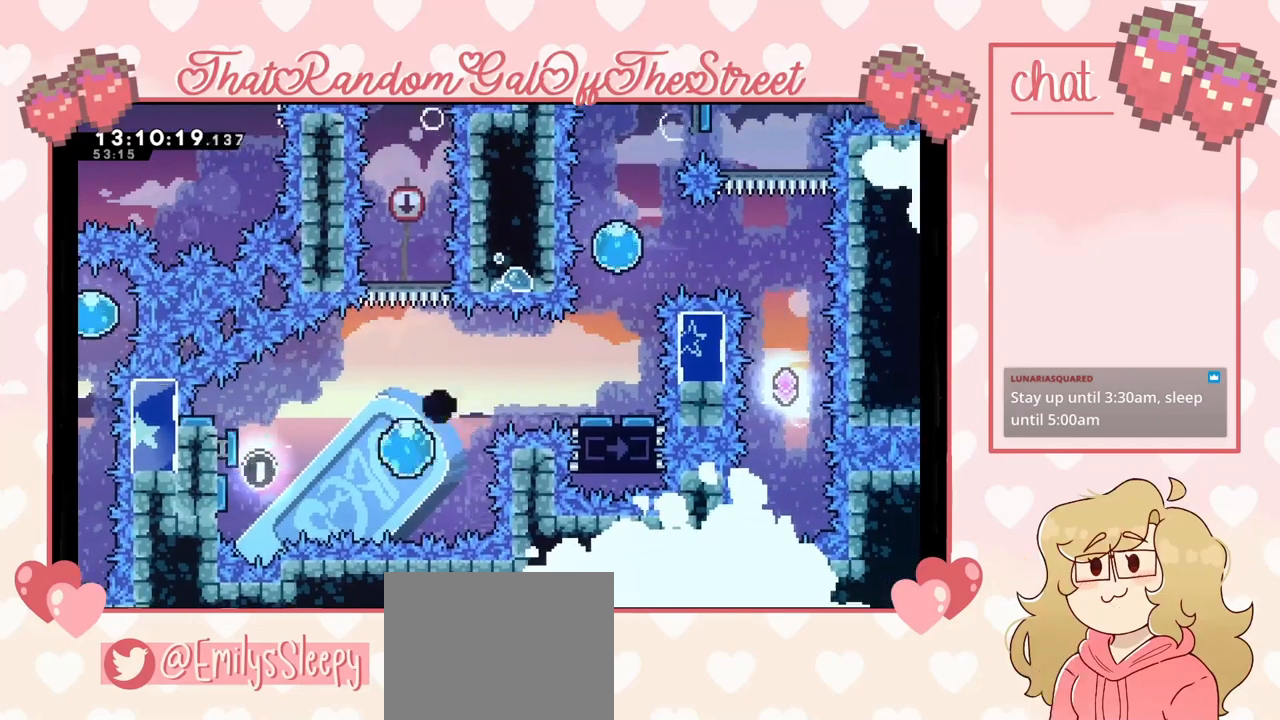
{"buttons": ["A", "B", "X", "Y"], "left_stick": "center", "right_stick": "center", "events": [[100, "A", "down"], [100, "B", "down"], [100, "L2", "up"], [100, "X", "down"], [100, "Y", "down"], [267, "A", "up"], [300, "B", "up"], [300, "X", "up"], [333, "Y", "up"], [333, "left_stick", "center"], [400, "Y", "down"], [433, "A", "down"], [433, "B", "down"], [433, "X", "down"]]}
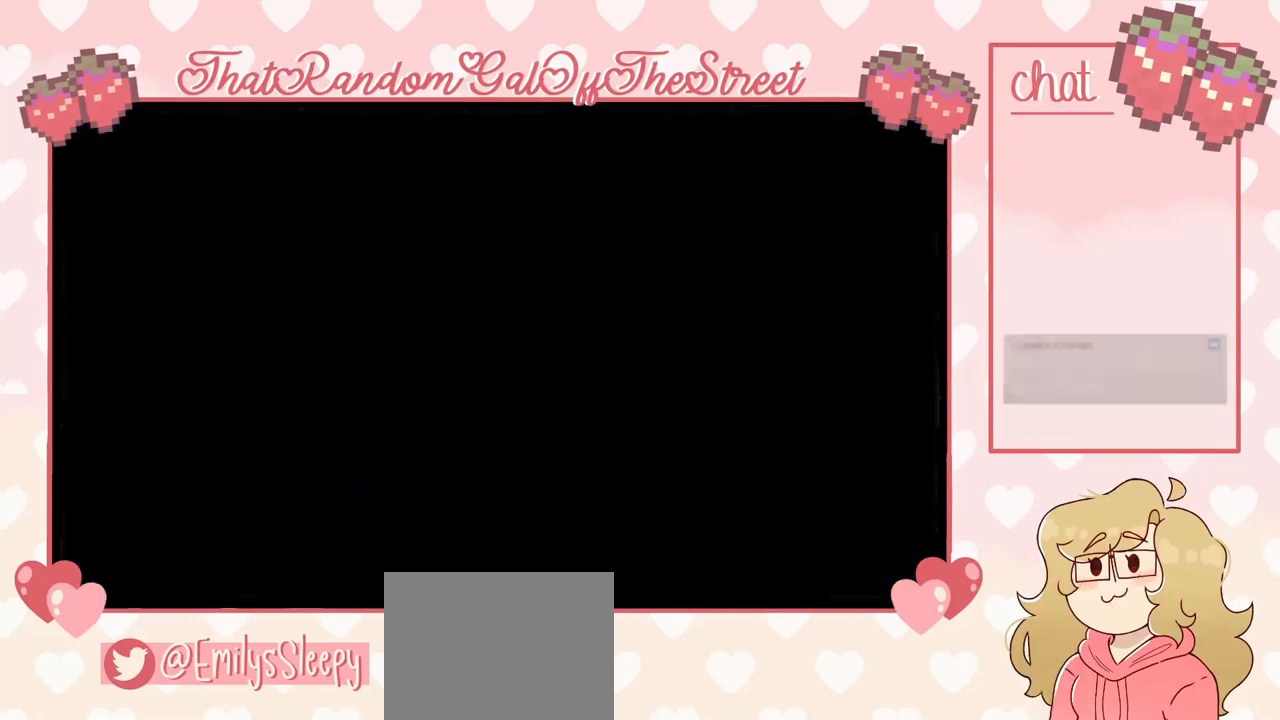
{"buttons": [], "left_stick": "center", "right_stick": "center", "events": [[67, "A", "up"], [100, "B", "up"], [100, "X", "up"], [100, "Y", "up"]]}
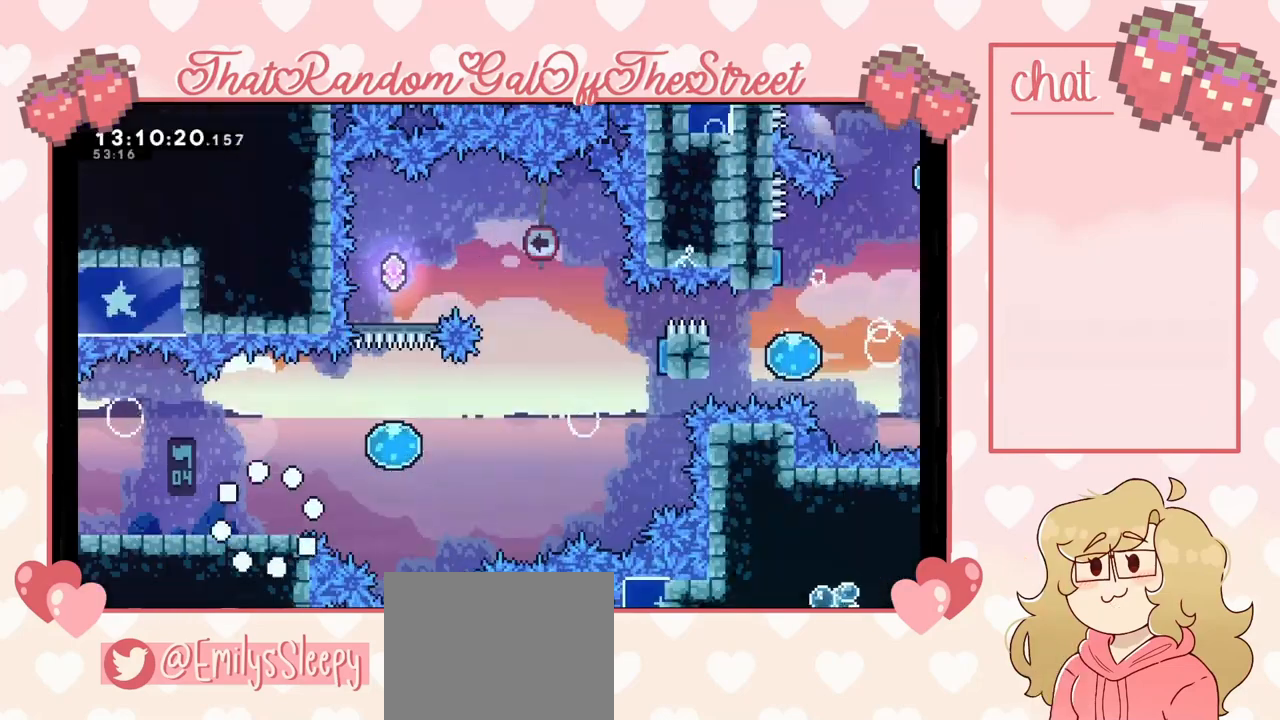
{"buttons": ["A"], "left_stick": "right", "right_stick": "center", "events": [[267, "left_stick", "right"], [400, "A", "down"]]}
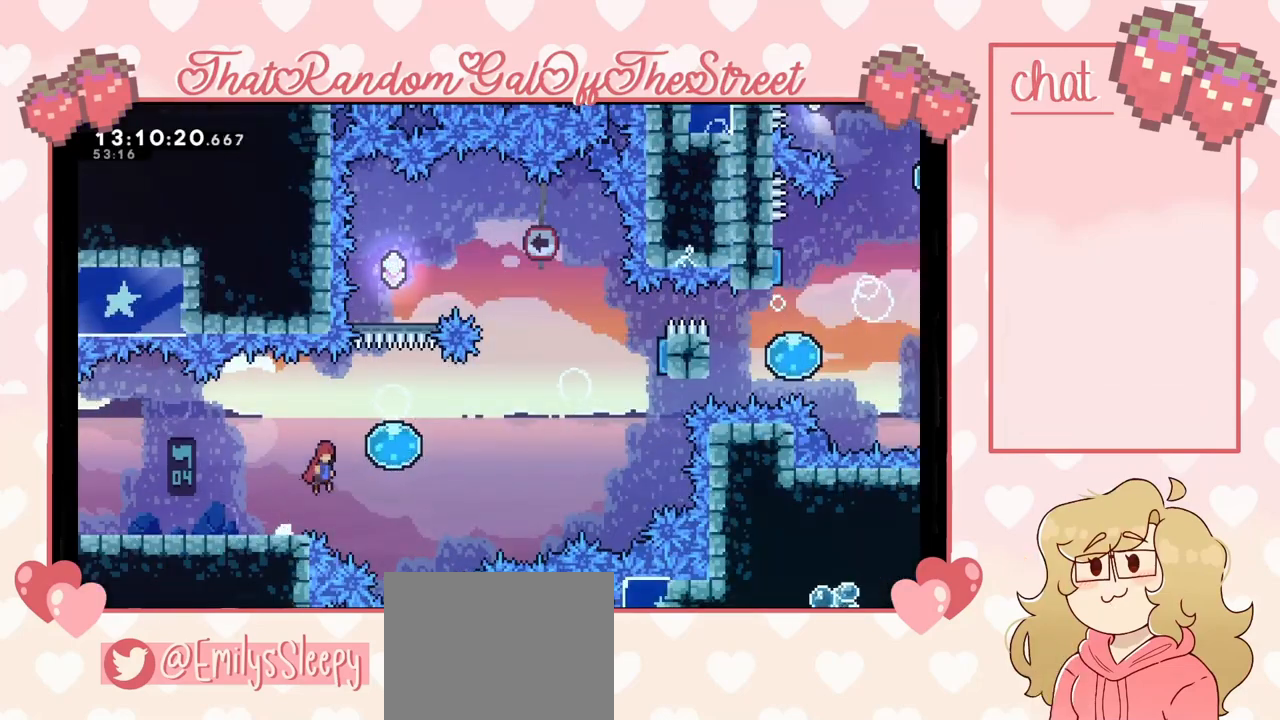
{"buttons": [], "left_stick": "right", "right_stick": "center", "events": [[267, "A", "up"]]}
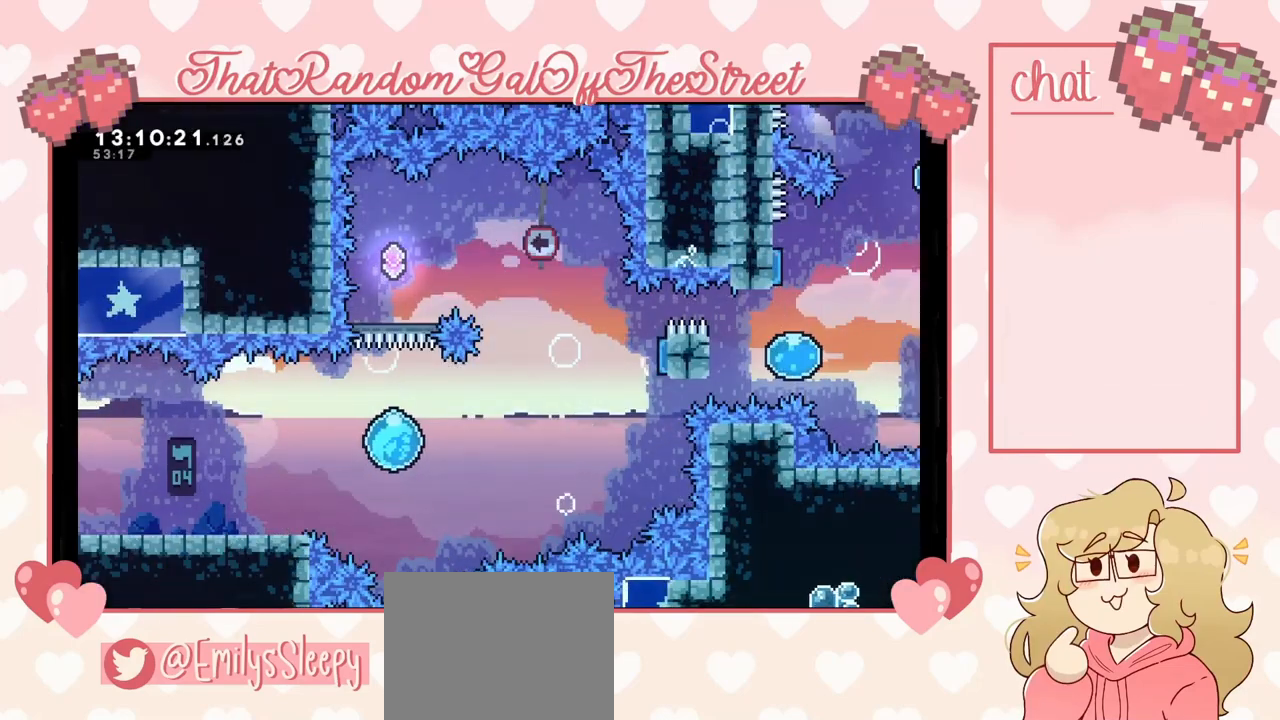
{"buttons": ["X"], "left_stick": "up-right", "right_stick": "center", "events": [[233, "left_stick", "up-right"], [300, "X", "down"]]}